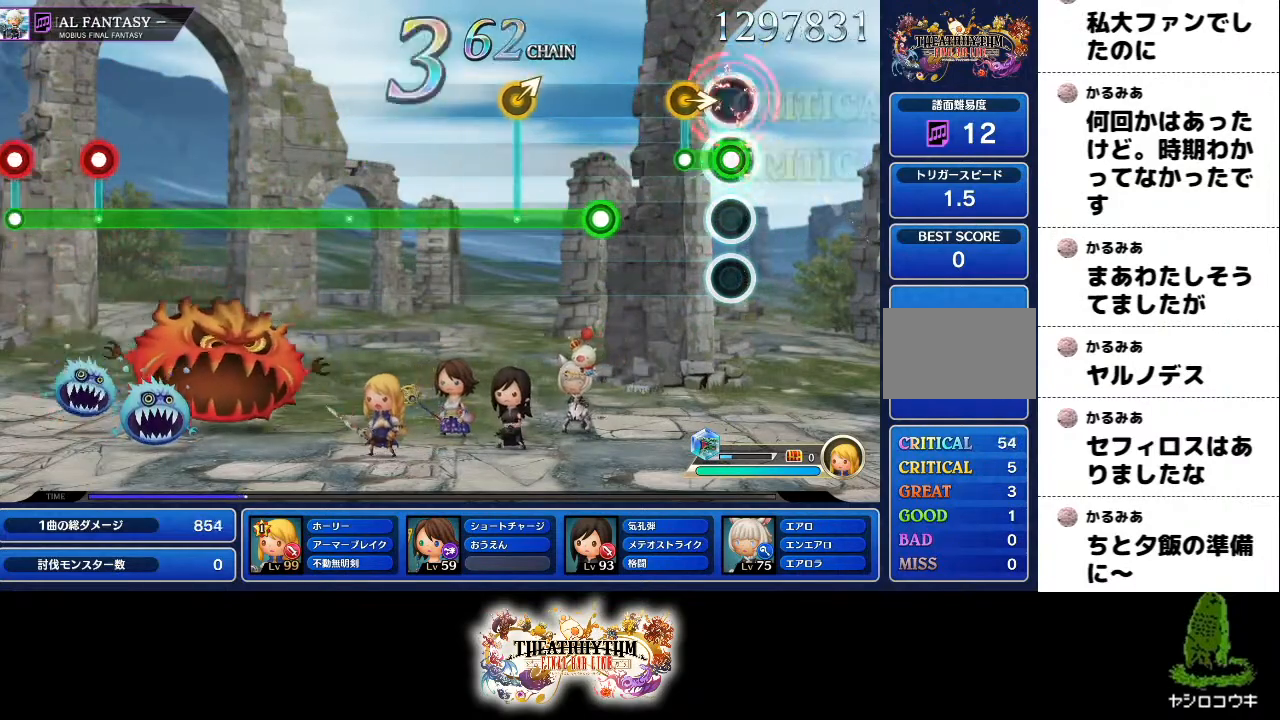
Gameplay with a controller (PlayStation layout); each line is a JSON object with the inputs held at the frame after it. "events" lists button and stick changes between this image and that frame as [ms after this image, input, new state], when the widget could be followed in between. Not read: L1 L3 R2 R3.
{"buttons": ["R1"], "left_stick": "up-right", "right_stick": "center", "events": [[84, "R1", "up"], [150, "right_stick", "up-right"], [234, "right_stick", "center"], [384, "left_stick", "up-right"], [467, "R1", "down"]]}
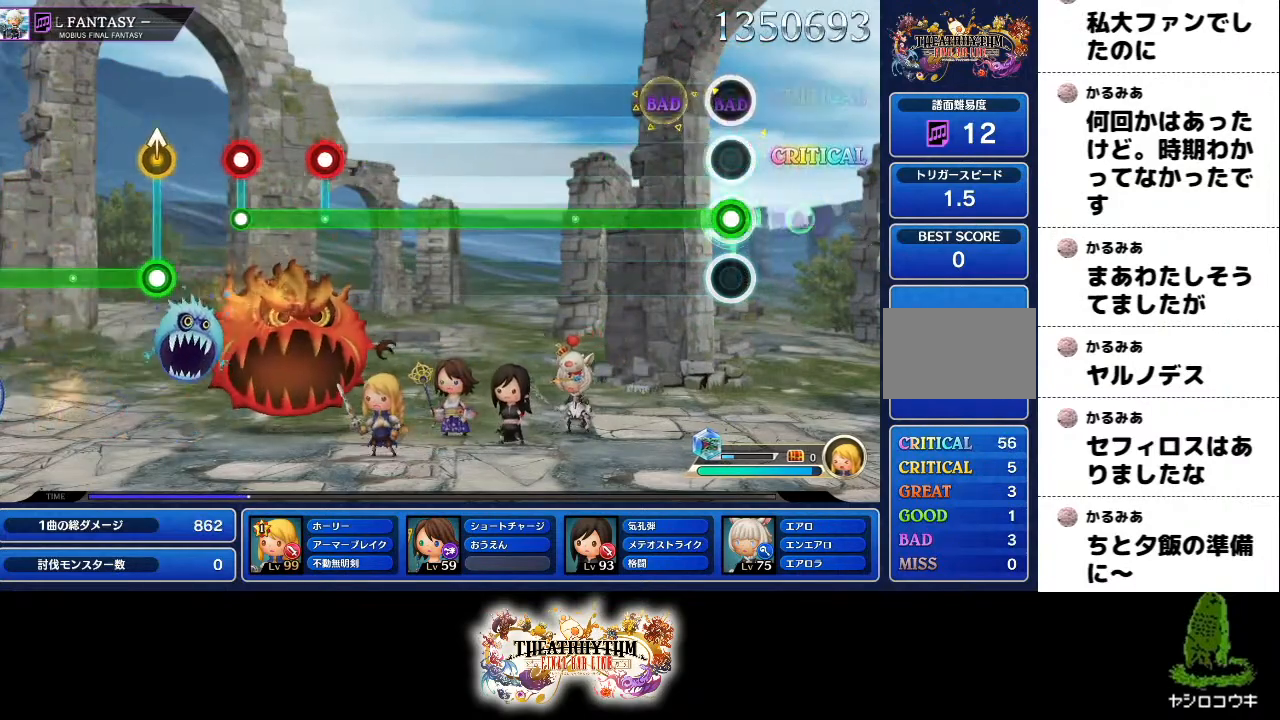
{"buttons": ["R1"], "left_stick": "center", "right_stick": "center", "events": [[16, "left_stick", "center"]]}
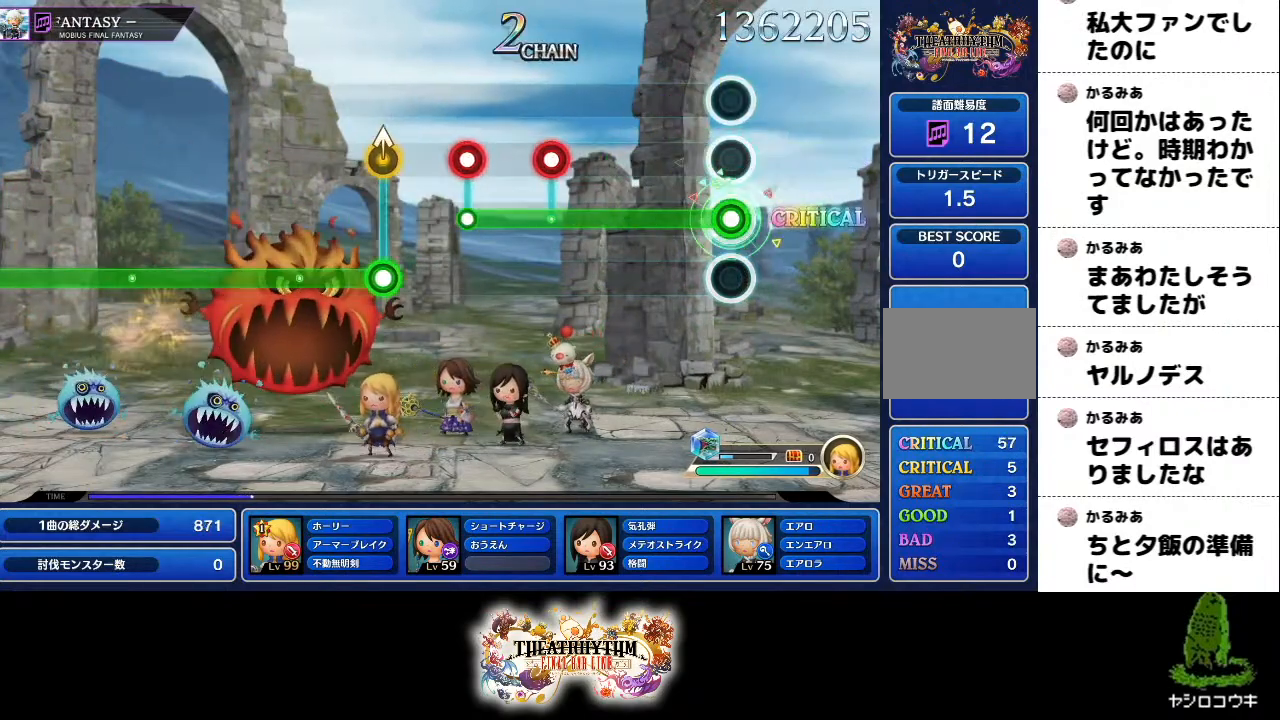
{"buttons": ["R1"], "left_stick": "center", "right_stick": "center", "events": []}
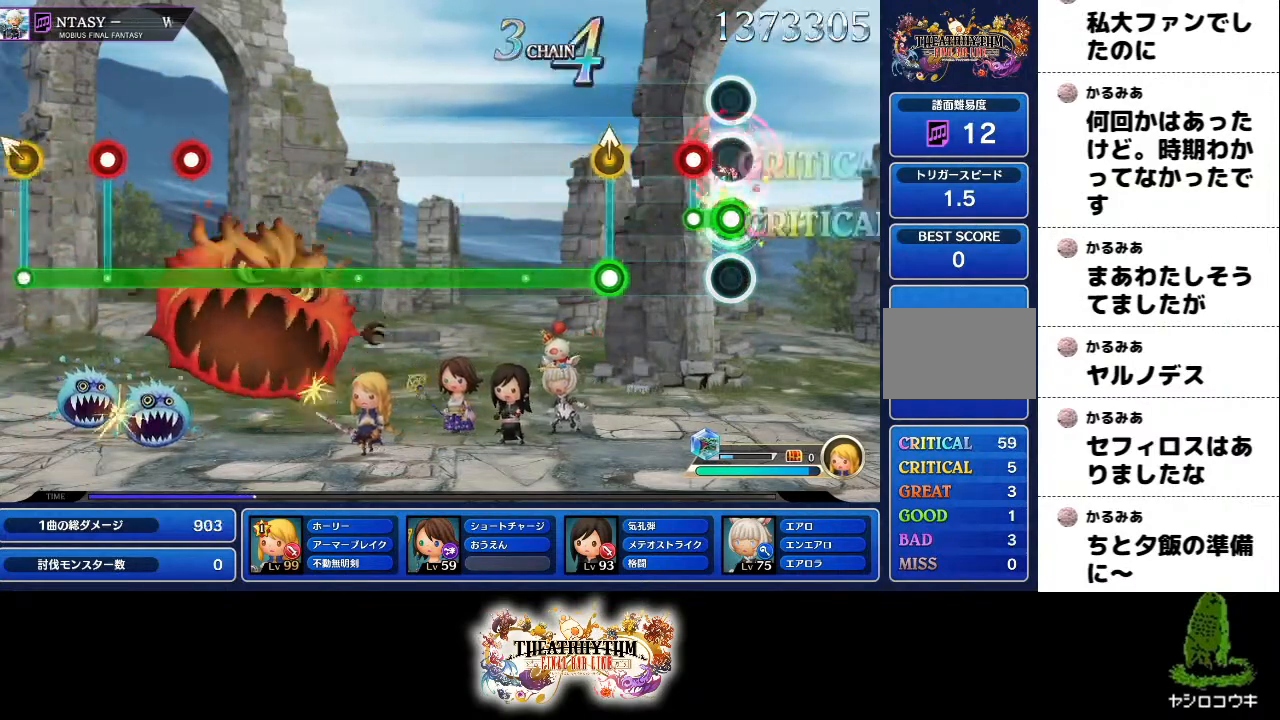
{"buttons": ["R1"], "left_stick": "center", "right_stick": "center", "events": [[116, "R1", "up"], [267, "R1", "down"], [267, "left_stick", "up"], [417, "left_stick", "center"]]}
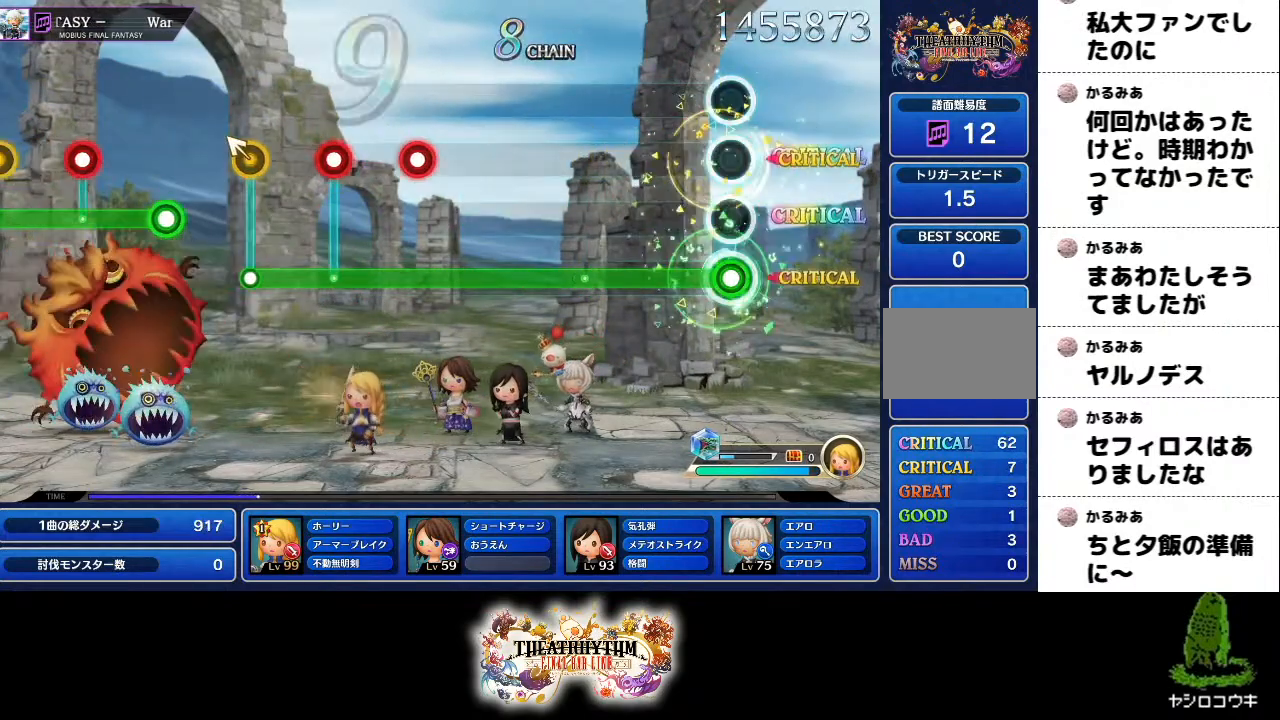
{"buttons": ["R1"], "left_stick": "center", "right_stick": "center", "events": []}
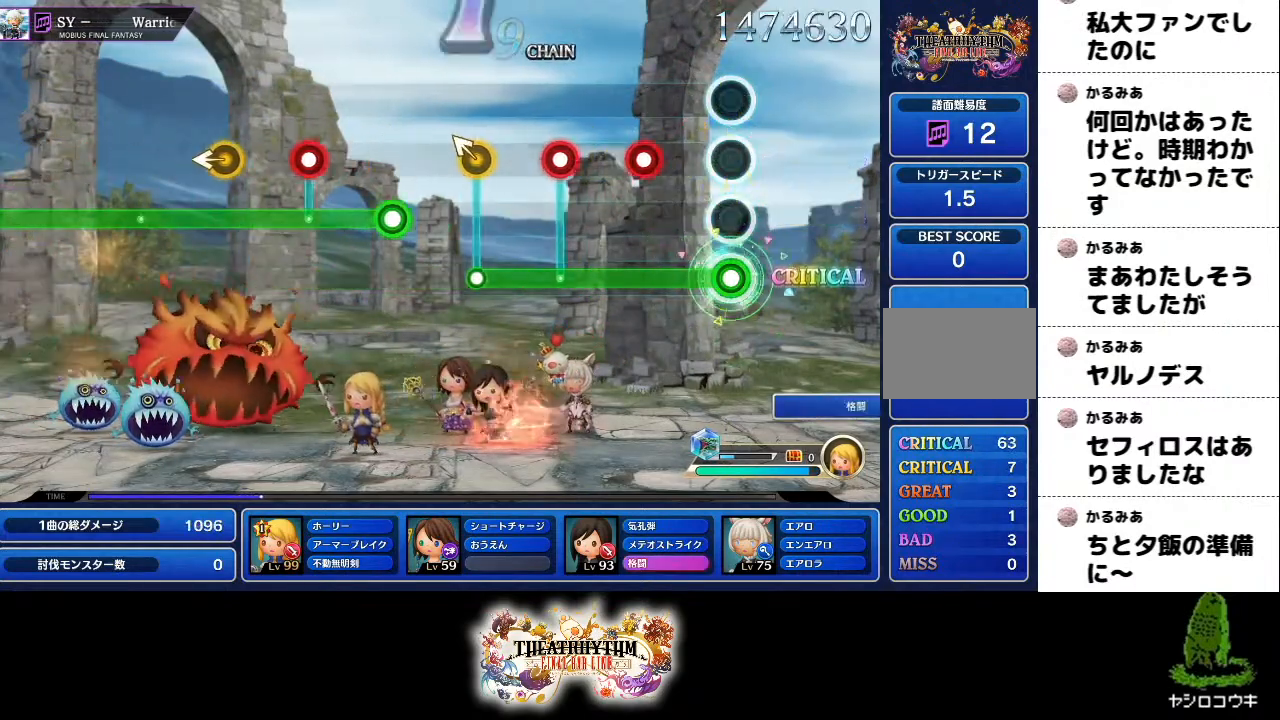
{"buttons": ["R1"], "left_stick": "center", "right_stick": "center", "events": [[383, "L2", "down"], [500, "L2", "up"]]}
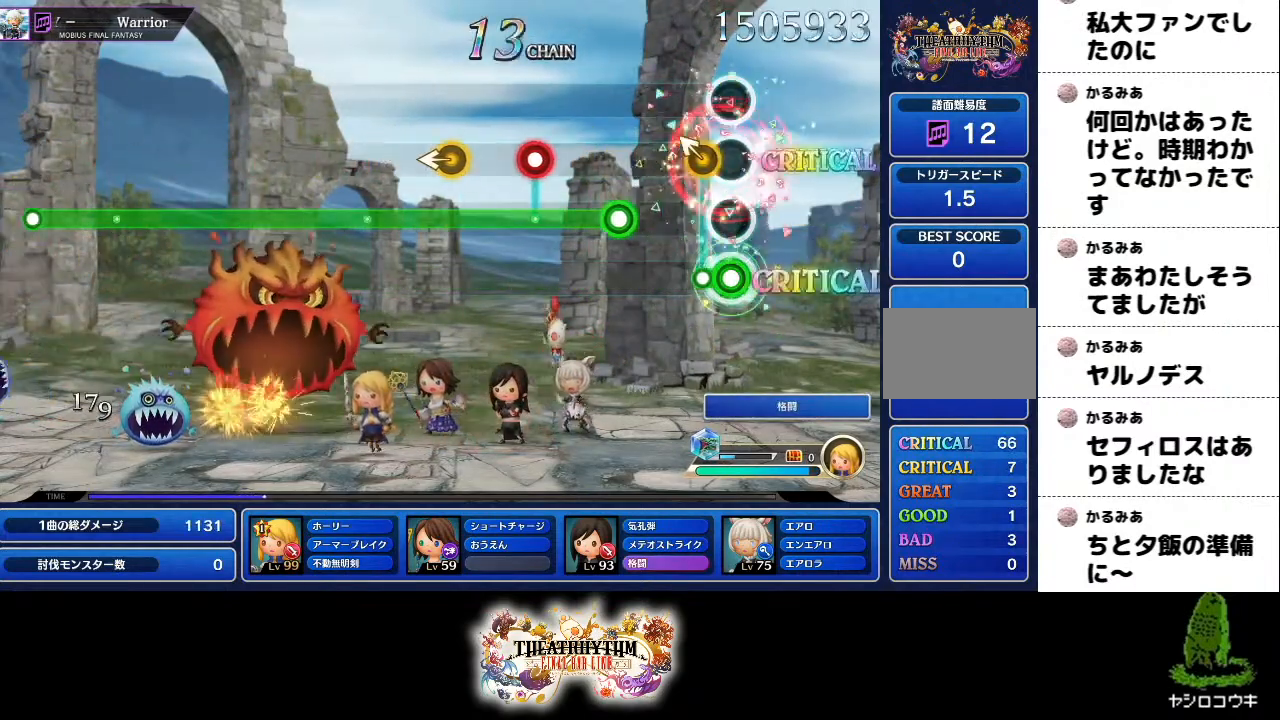
{"buttons": ["R1"], "left_stick": "center", "right_stick": "center", "events": [[17, "left_stick", "left"], [67, "R1", "up"], [134, "left_stick", "center"], [284, "R1", "down"]]}
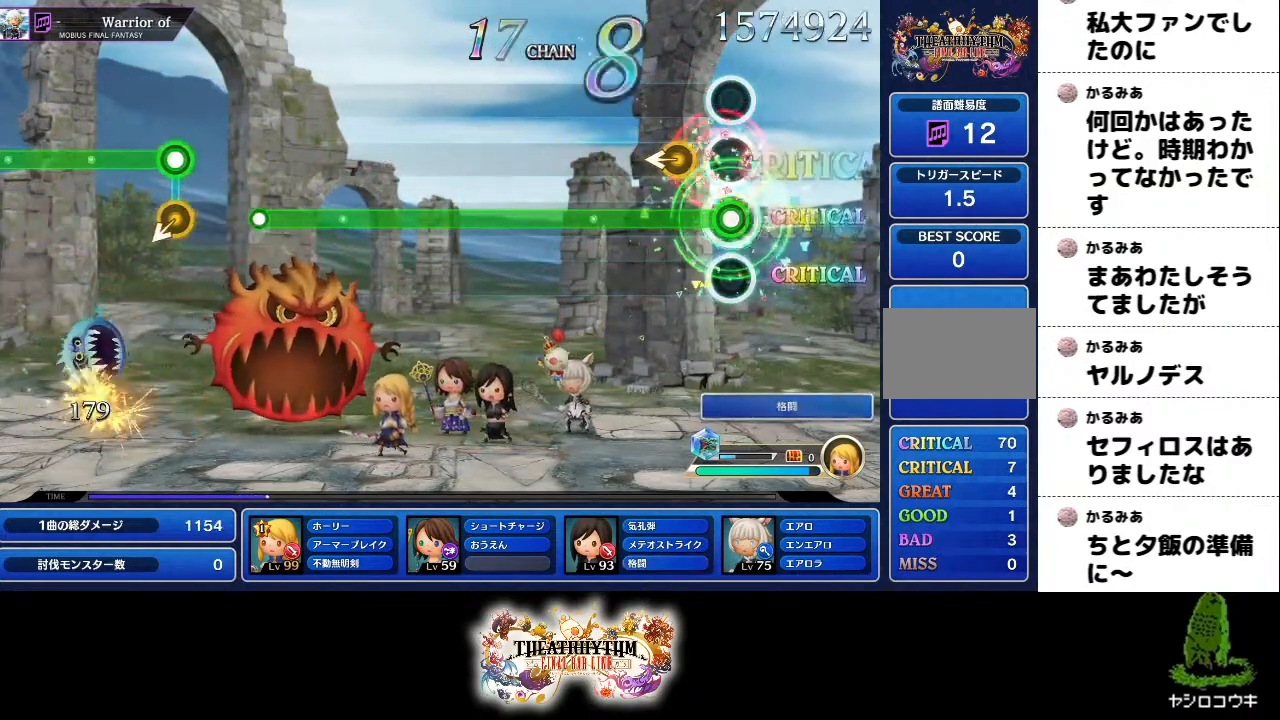
{"buttons": ["R1"], "left_stick": "center", "right_stick": "center", "events": [[133, "left_stick", "left"], [300, "left_stick", "center"]]}
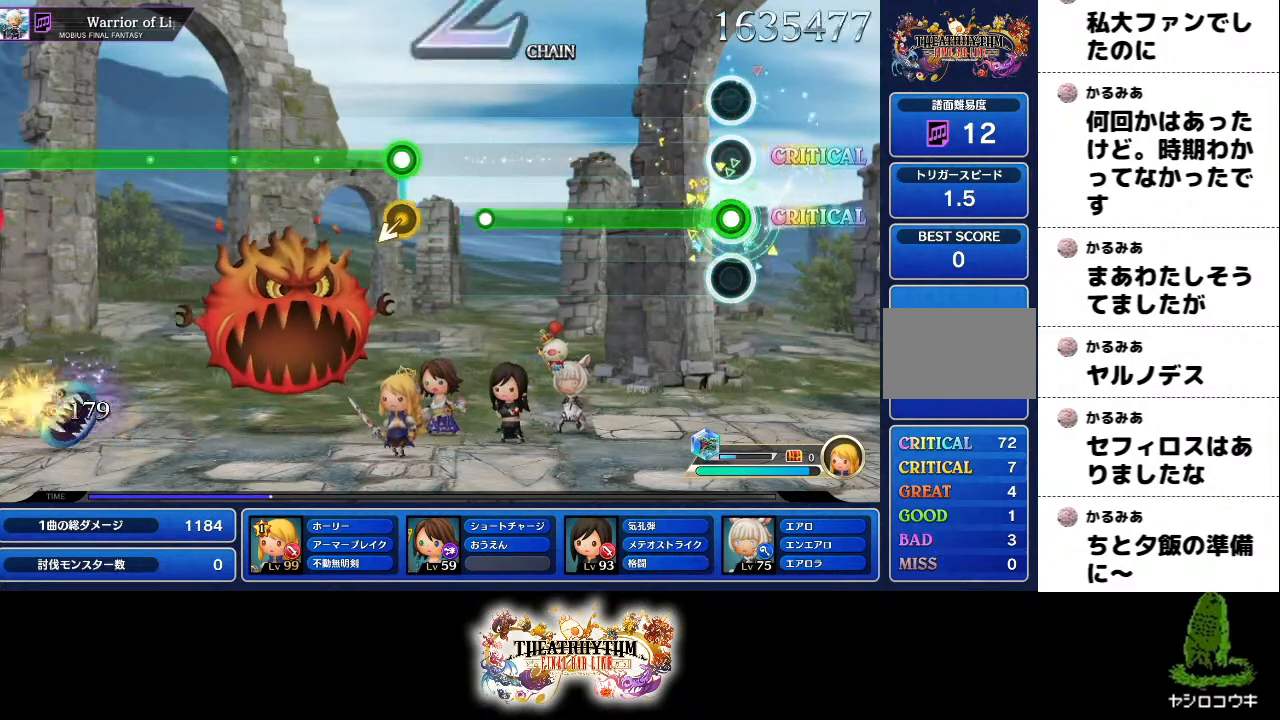
{"buttons": ["R1"], "left_stick": "center", "right_stick": "center", "events": []}
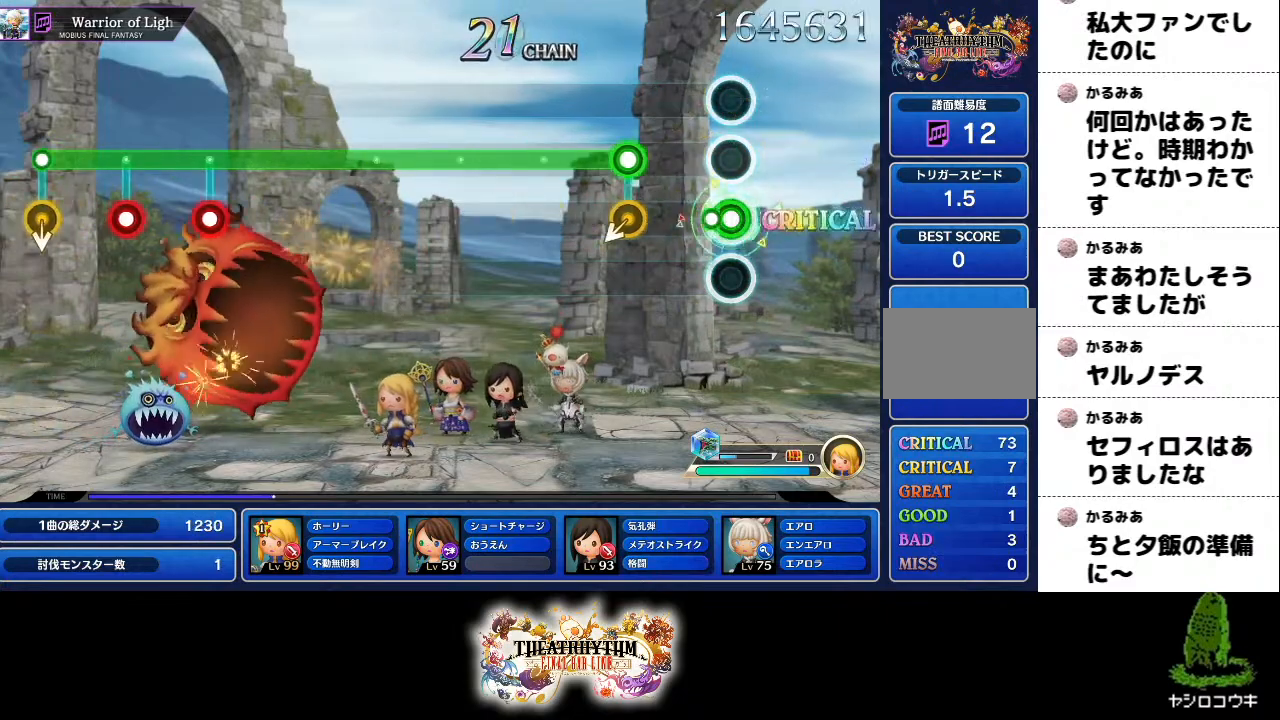
{"buttons": ["R1"], "left_stick": "center", "right_stick": "center", "events": [[83, "R1", "up"], [267, "R1", "down"]]}
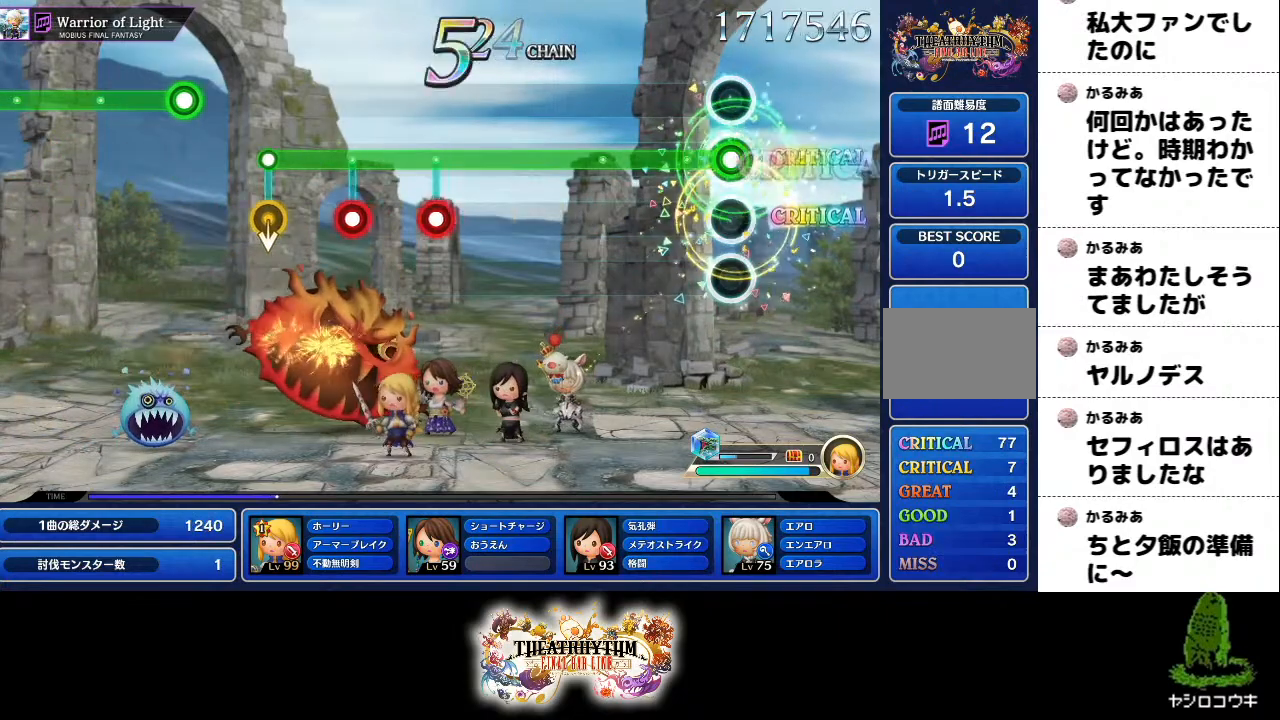
{"buttons": ["R1"], "left_stick": "center", "right_stick": "center", "events": []}
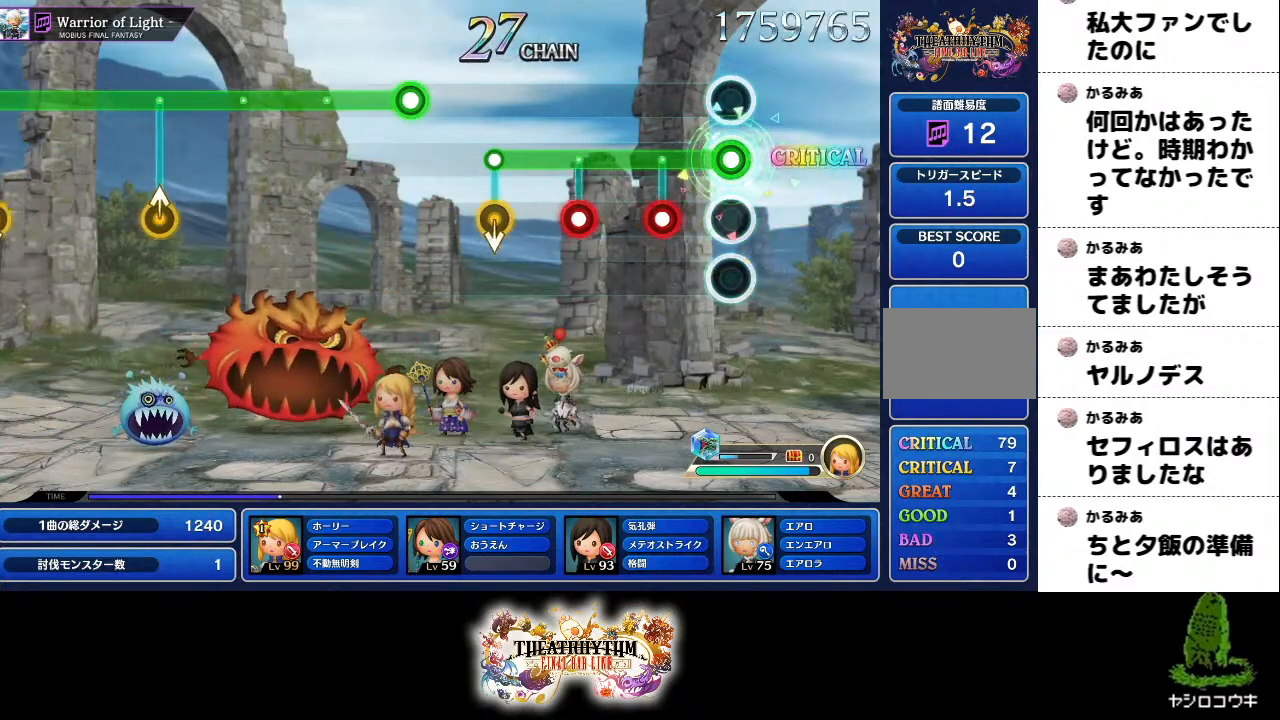
{"buttons": ["R1"], "left_stick": "center", "right_stick": "center"}
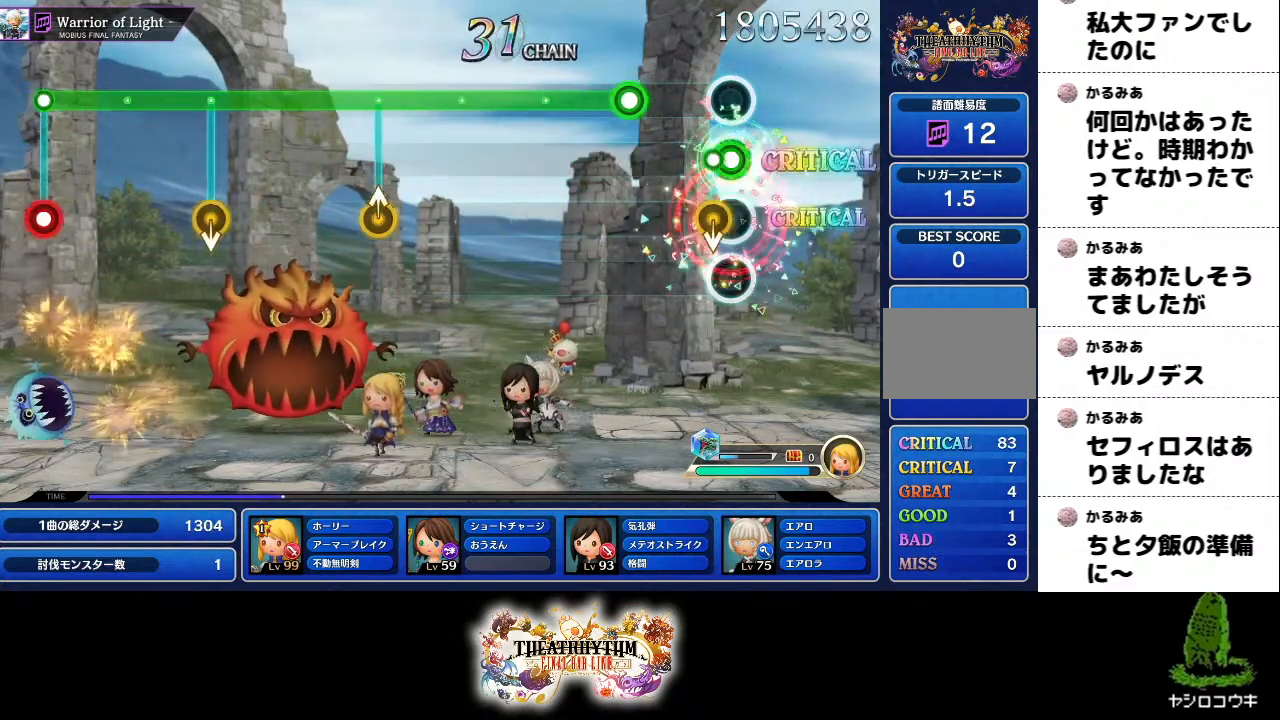
{"buttons": ["R1"], "left_stick": "center", "right_stick": "center", "events": [[51, "R1", "up"], [217, "R1", "down"]]}
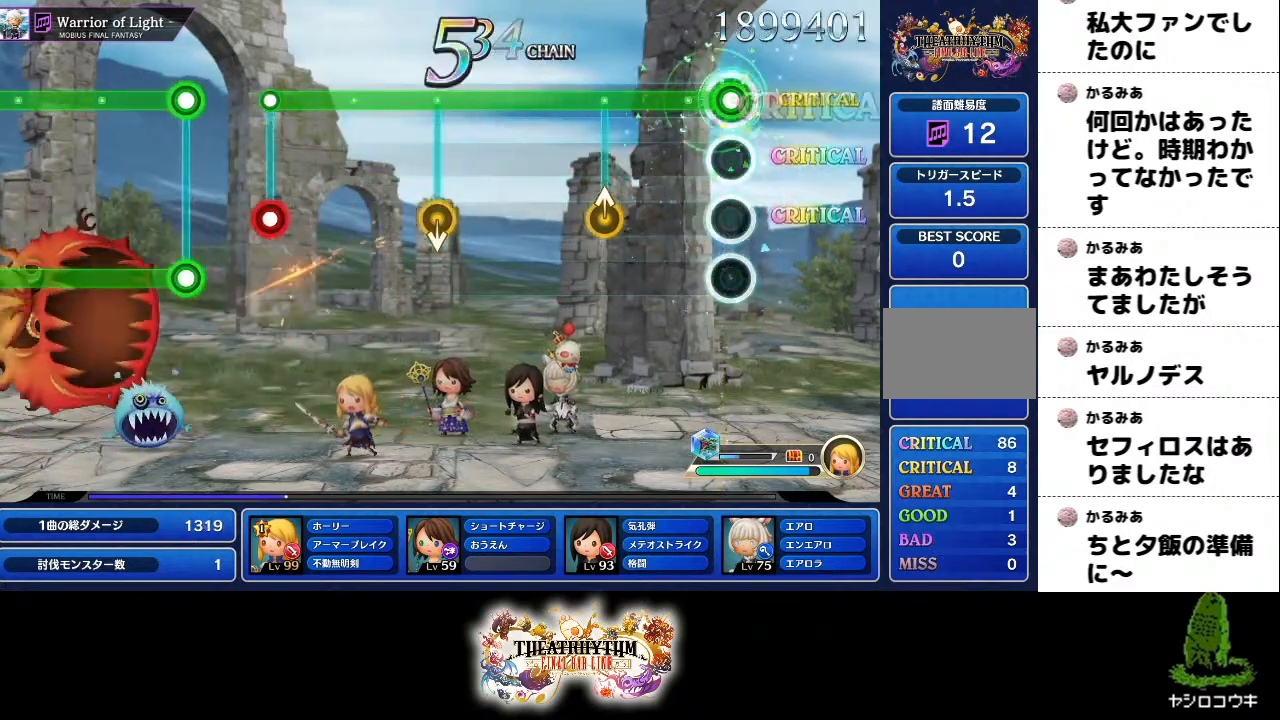
{"buttons": ["R1"], "left_stick": "center", "right_stick": "center", "events": [[284, "left_stick", "up"], [417, "left_stick", "center"]]}
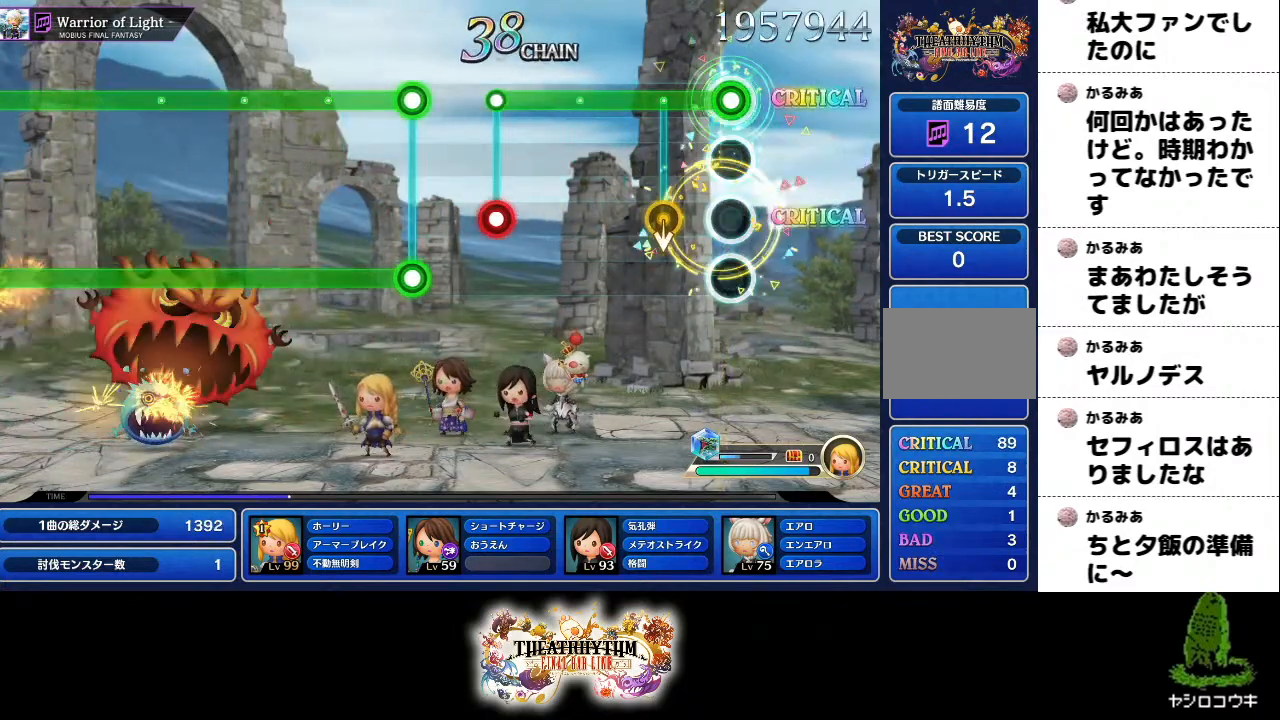
{"buttons": ["R1"], "left_stick": "center", "right_stick": "center", "events": []}
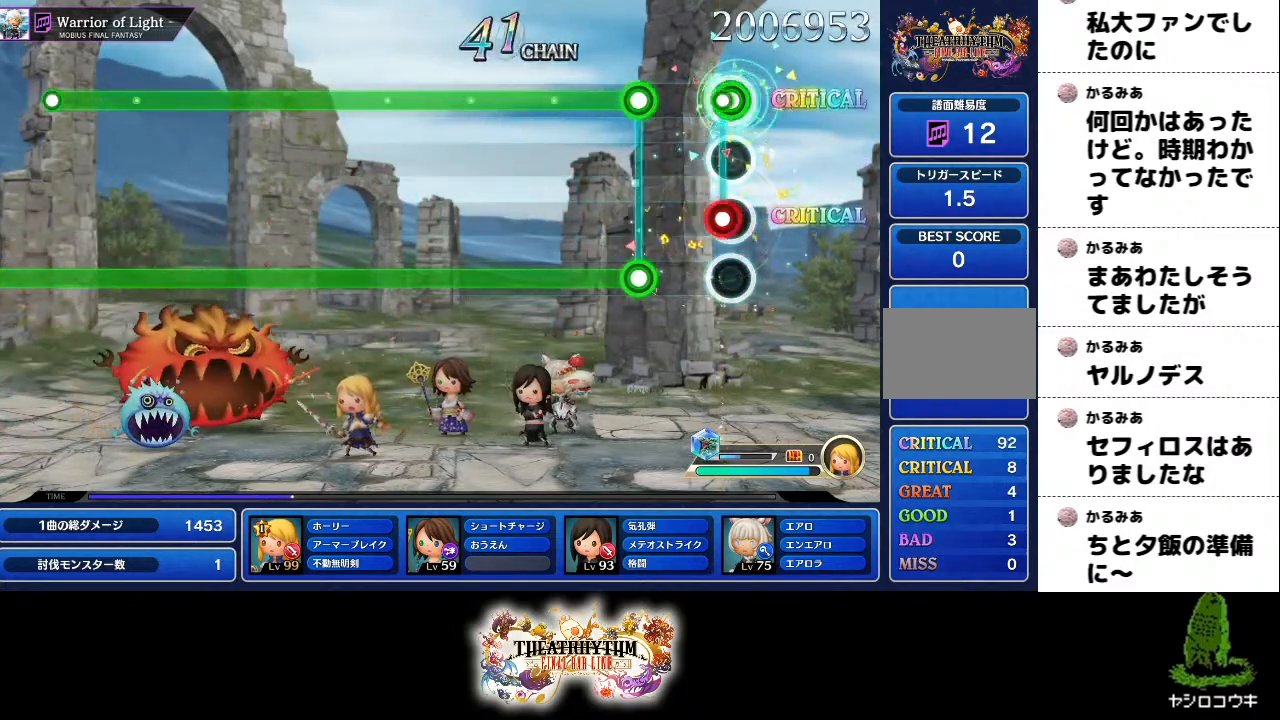
{"buttons": ["L2", "R1"], "left_stick": "center", "right_stick": "center", "events": [[33, "L2", "down"], [33, "R1", "up"], [100, "L2", "up"], [217, "R1", "down"], [234, "L2", "down"]]}
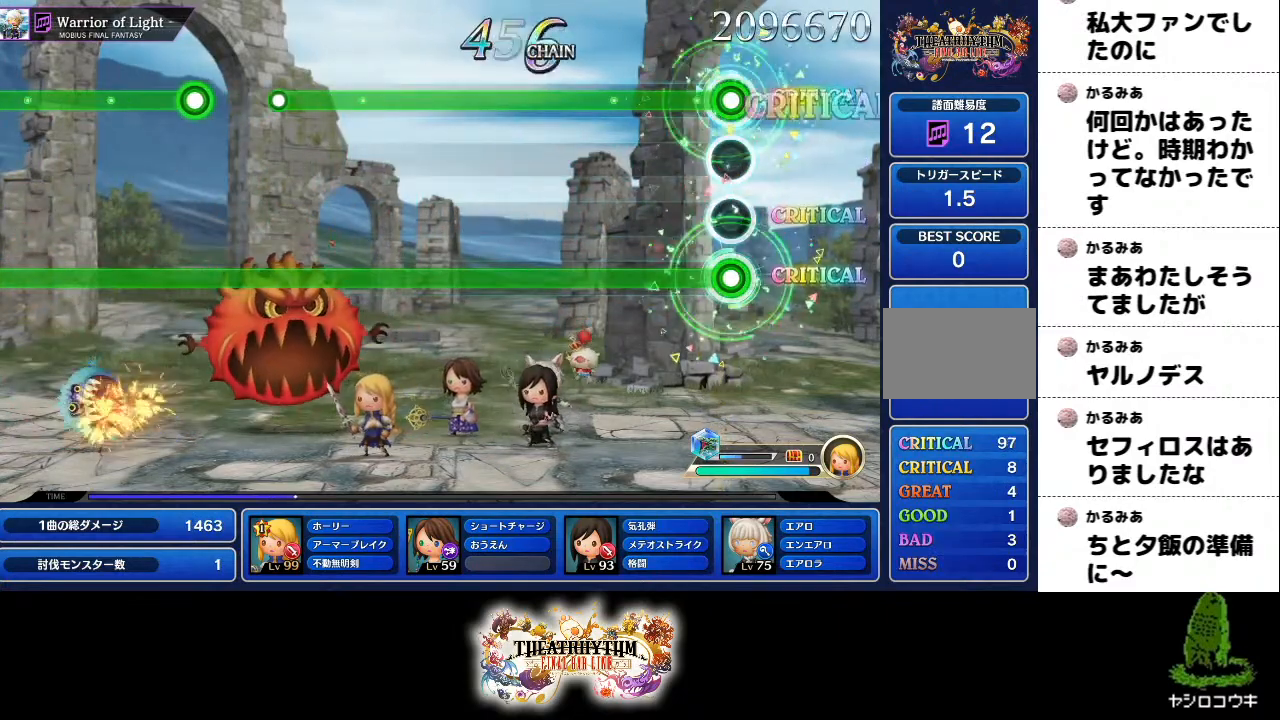
{"buttons": ["L2", "R1"], "left_stick": "center", "right_stick": "center", "events": []}
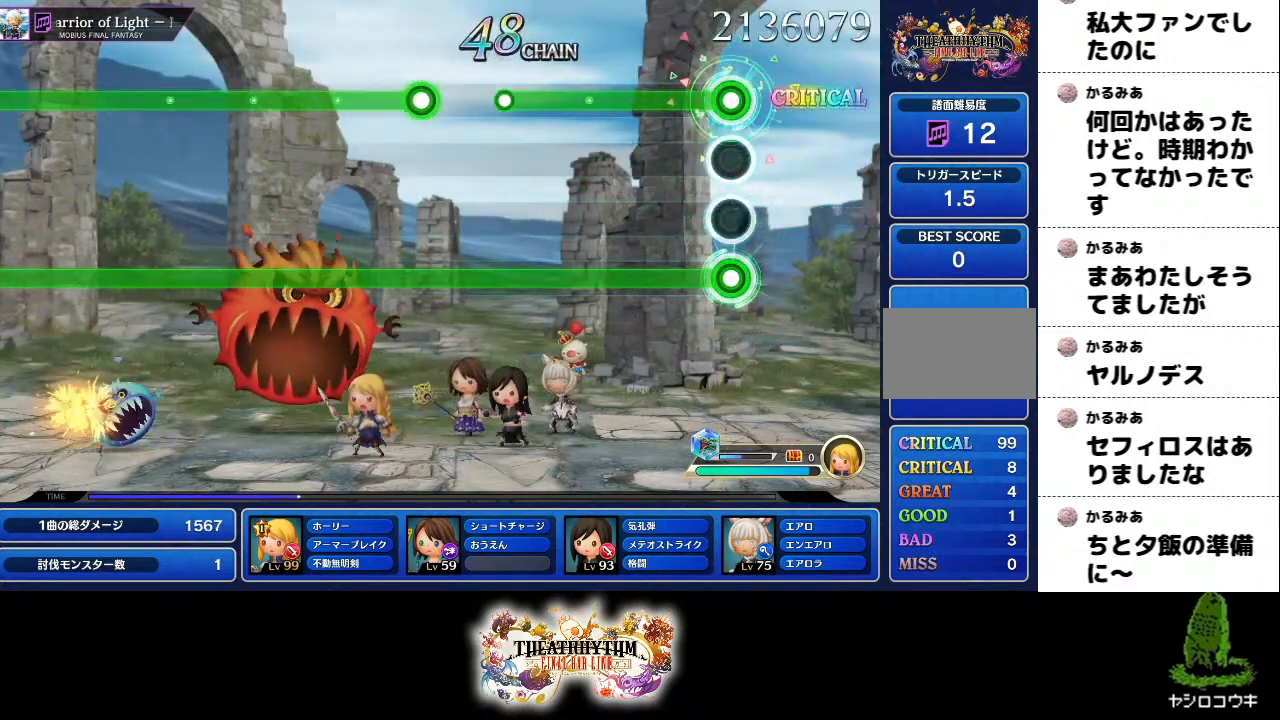
{"buttons": ["L2", "R1"], "left_stick": "center", "right_stick": "center", "events": []}
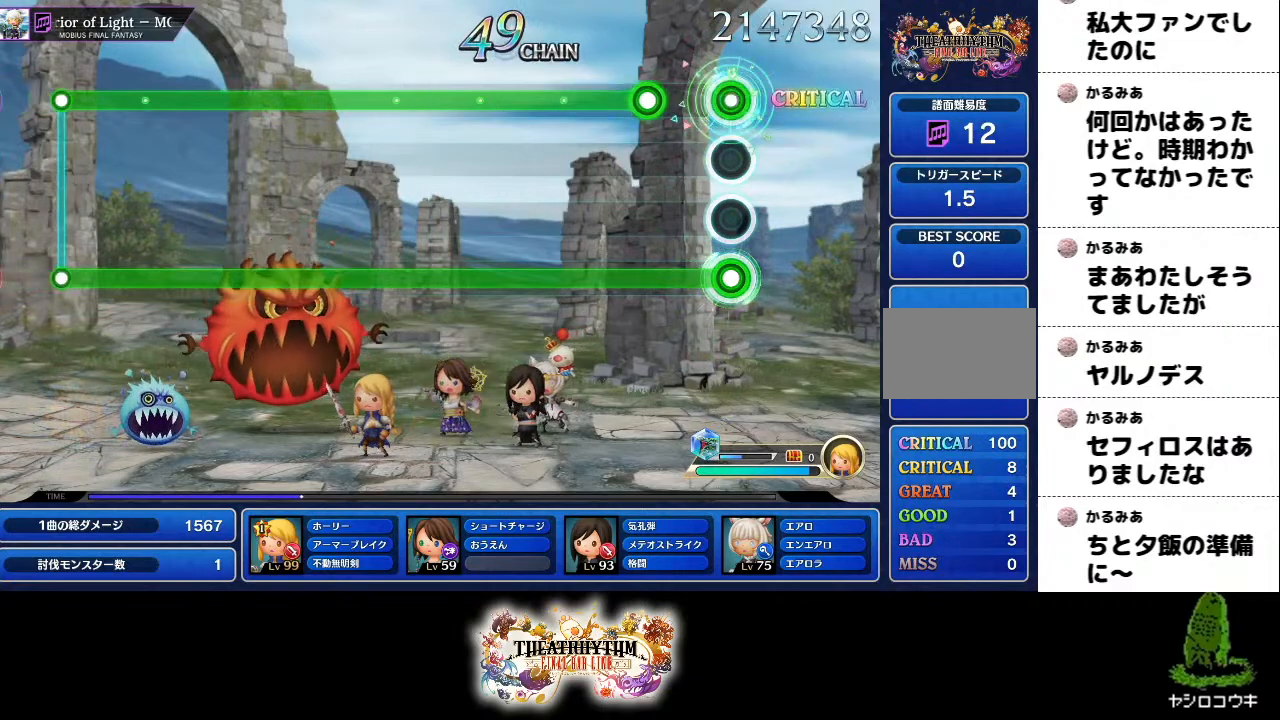
{"buttons": ["L2", "R1"], "left_stick": "center", "right_stick": "center", "events": [[17, "R1", "up"], [184, "R1", "down"]]}
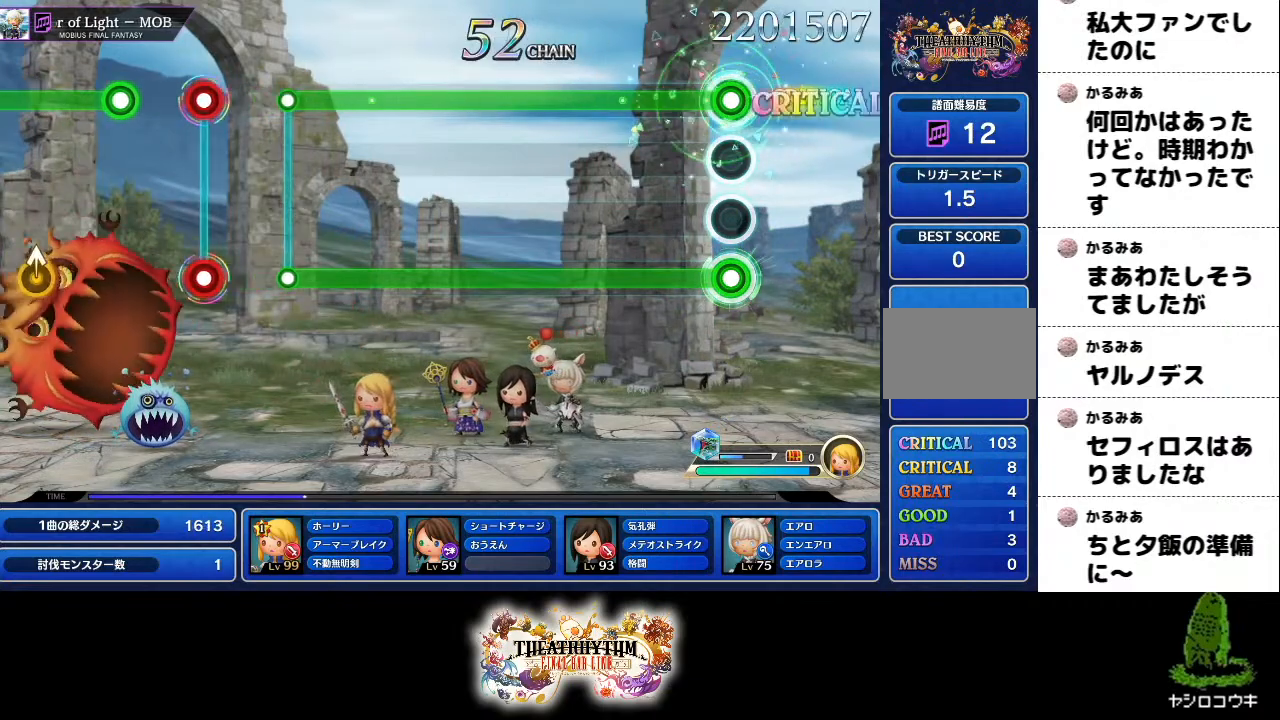
{"buttons": ["L2", "R1"], "left_stick": "center", "right_stick": "center", "events": []}
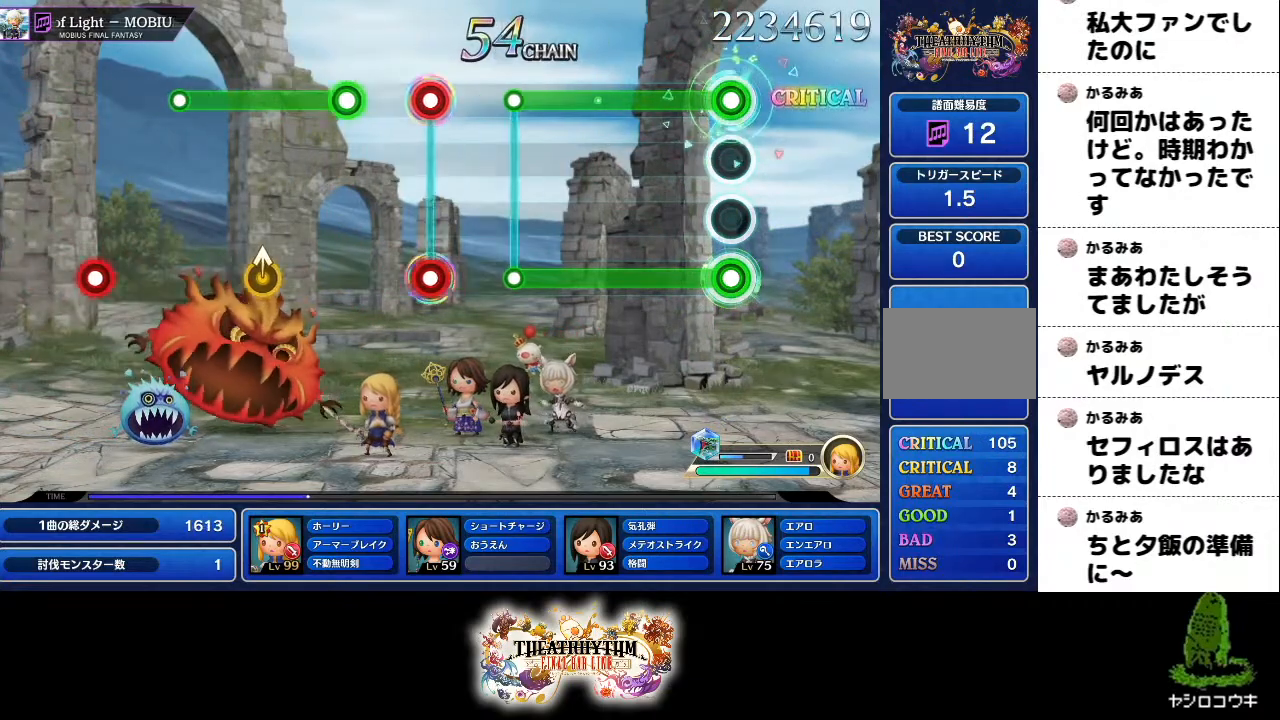
{"buttons": [], "left_stick": "center", "right_stick": "center", "events": [[451, "L2", "up"], [451, "R1", "up"]]}
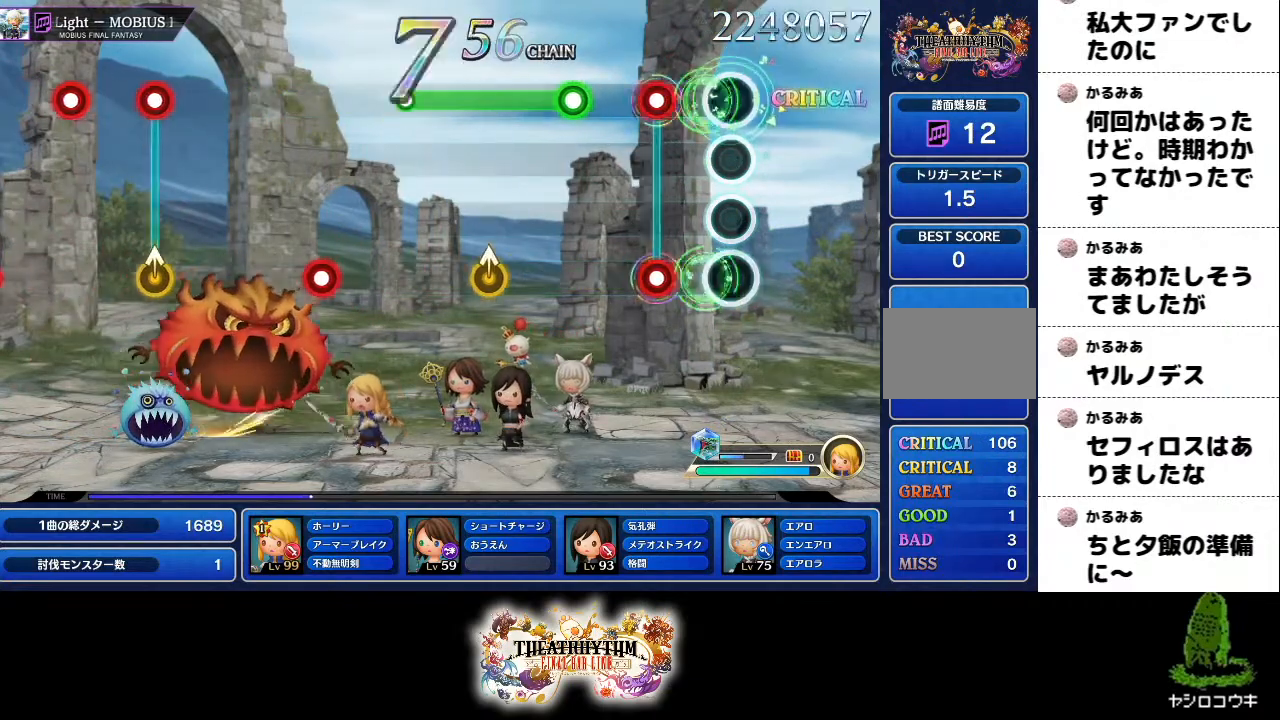
{"buttons": ["R1"], "left_stick": "center", "right_stick": "center", "events": [[183, "R1", "down"], [250, "R1", "up"], [334, "R1", "down"]]}
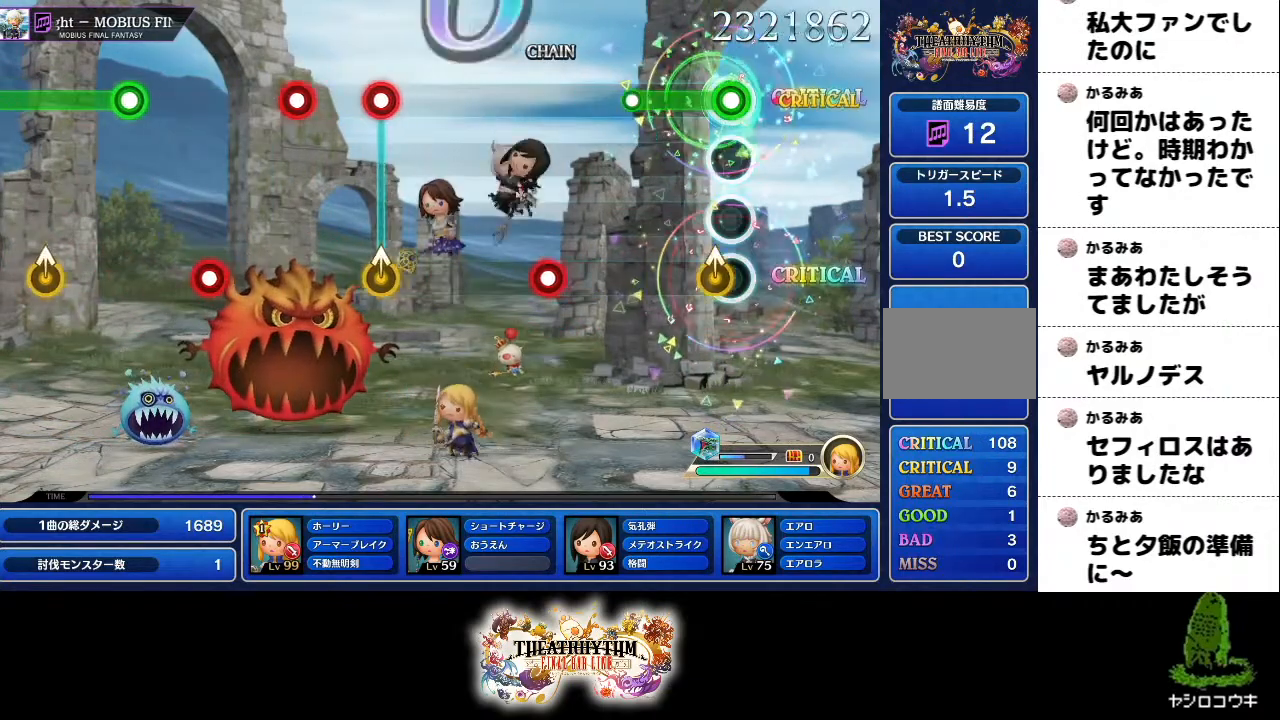
{"buttons": [], "left_stick": "up-left", "right_stick": "center", "events": [[17, "left_stick", "up"], [117, "left_stick", "center"], [234, "R1", "up"], [501, "left_stick", "up-left"]]}
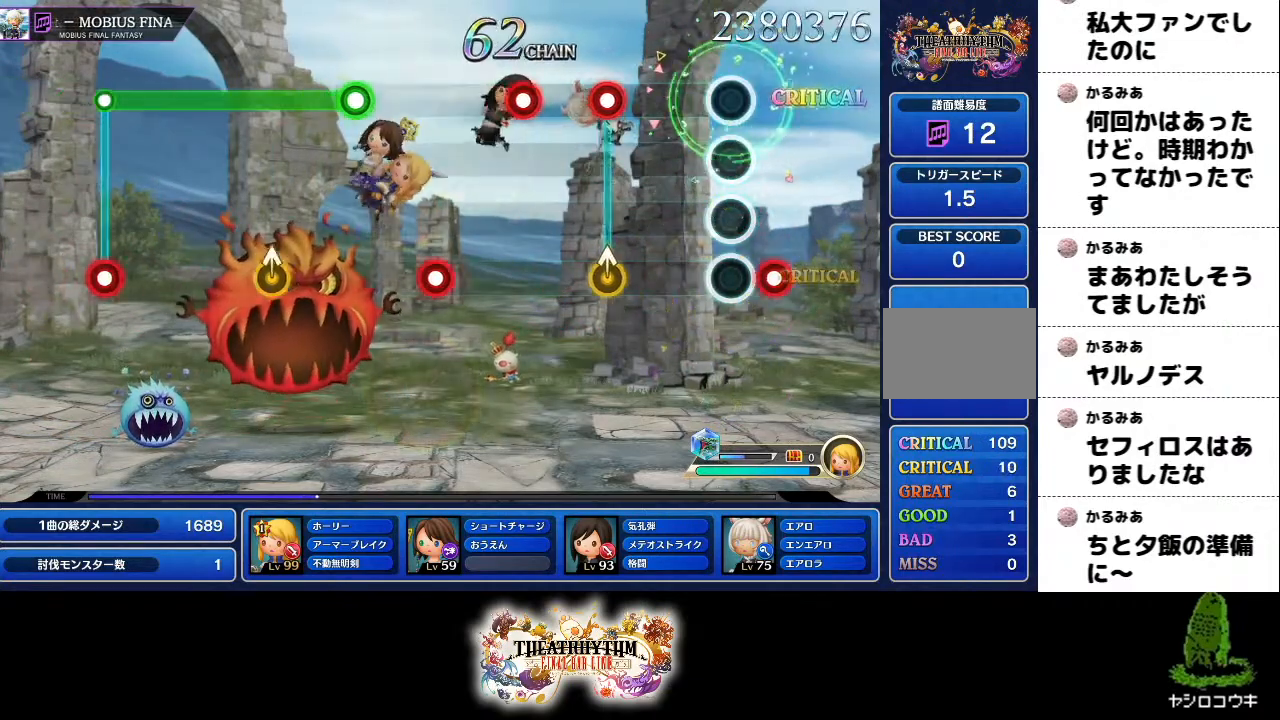
{"buttons": ["R1"], "left_stick": "up", "right_stick": "center"}
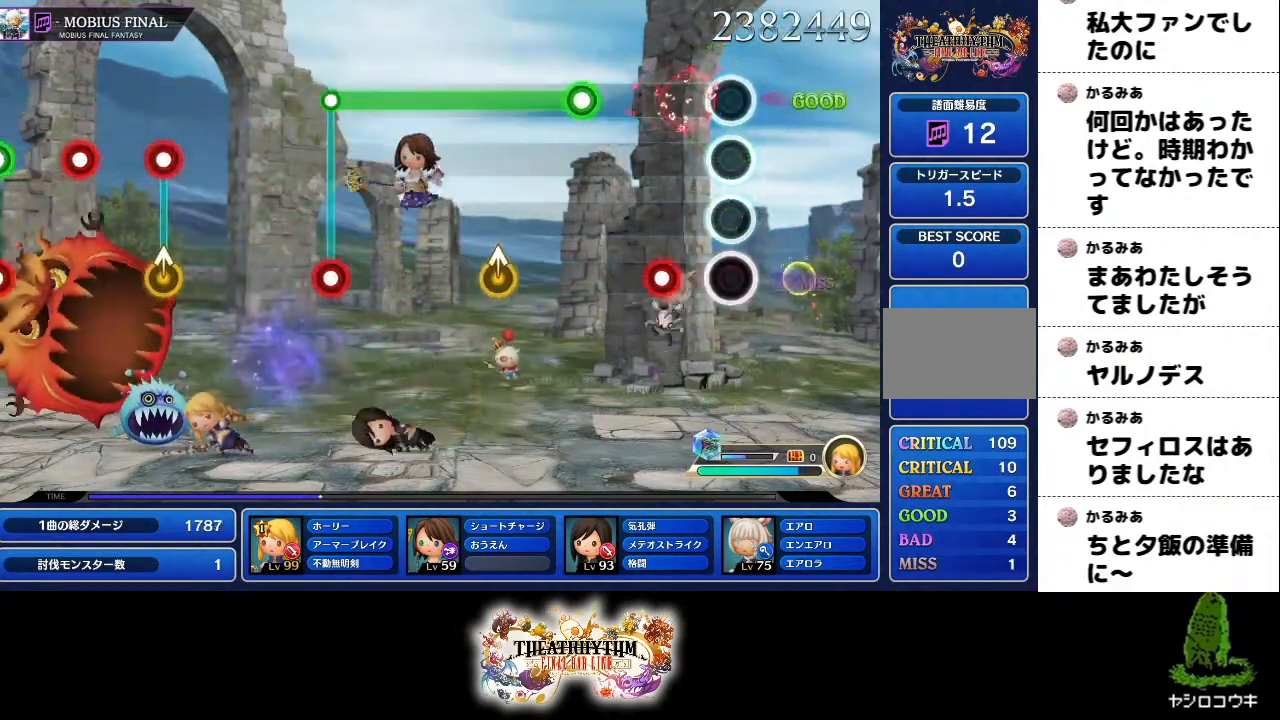
{"buttons": [], "left_stick": "center", "right_stick": "center", "events": [[34, "R1", "up"], [67, "left_stick", "center"], [251, "R1", "down"], [451, "R1", "up"]]}